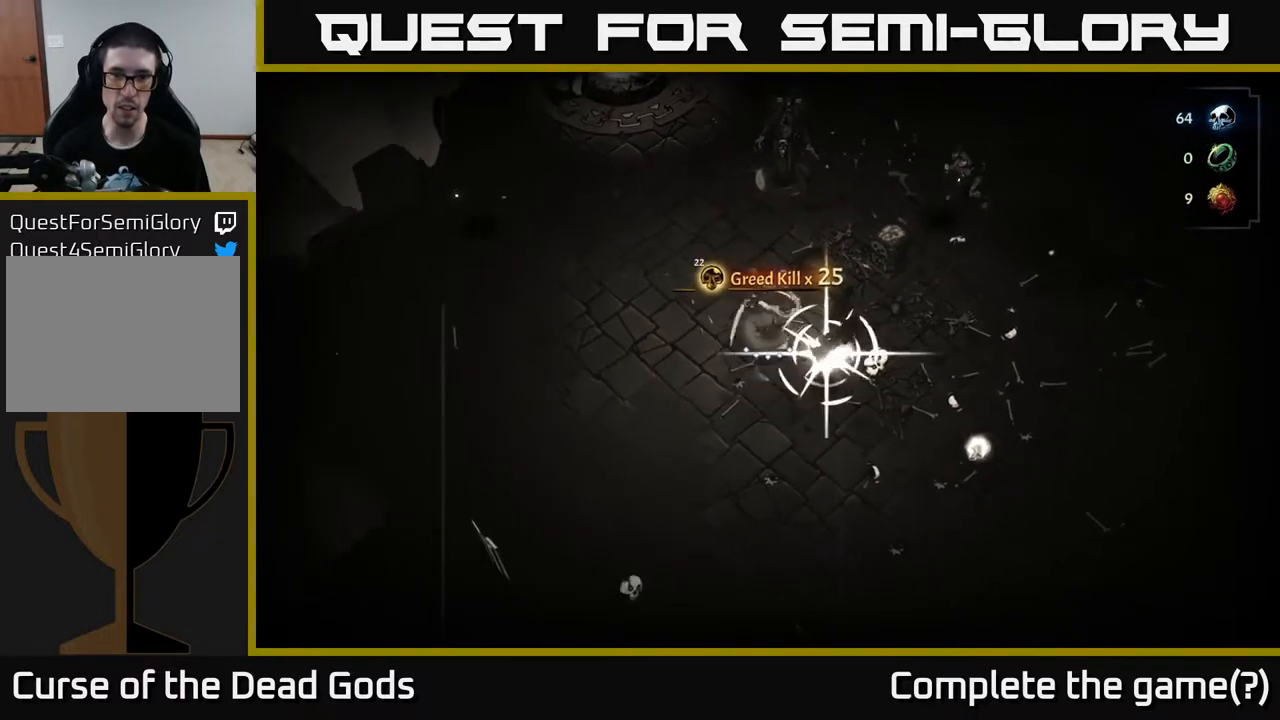
Gameplay with a controller (Xbox layout); each line is a JSON object with the inputs held at the frame after it. "events" lists button and stick changes between this image and that frame as [ms after this image, input, new state], when the widget could be followed in between.
{"buttons": [], "left_stick": "right", "right_stick": "center", "events": [[483, "left_stick", "right"]]}
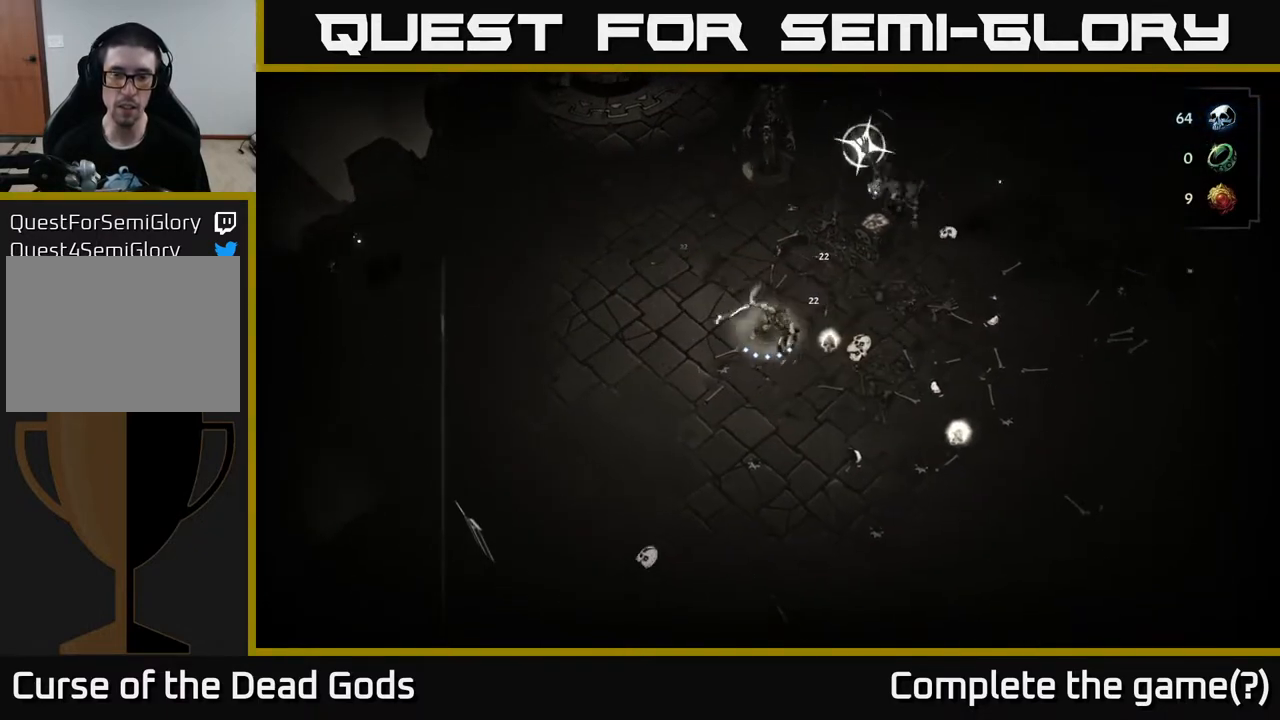
{"buttons": [], "left_stick": "right", "right_stick": "center", "events": [[83, "left_stick", "down-right"], [167, "R2", "down"], [217, "left_stick", "right"], [283, "R2", "up"]]}
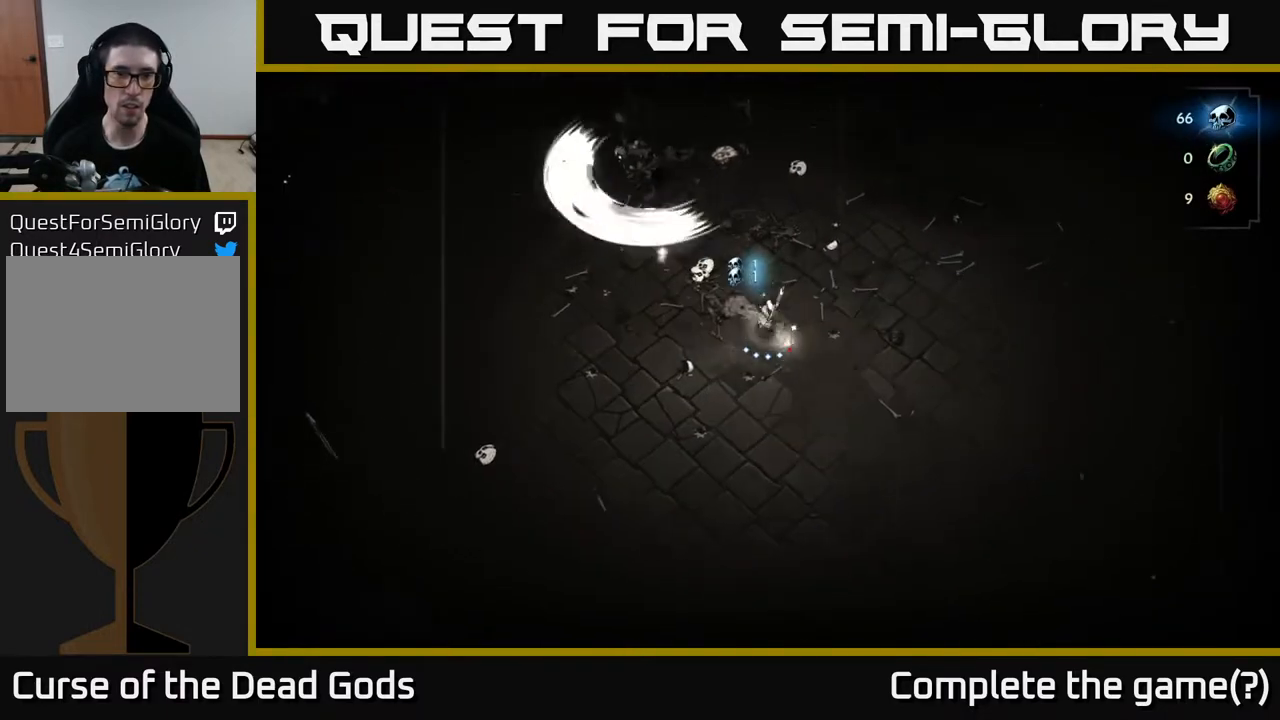
{"buttons": ["B"], "left_stick": "up-left", "right_stick": "center", "events": [[183, "left_stick", "up-left"], [350, "B", "down"], [400, "B", "up"], [467, "B", "down"]]}
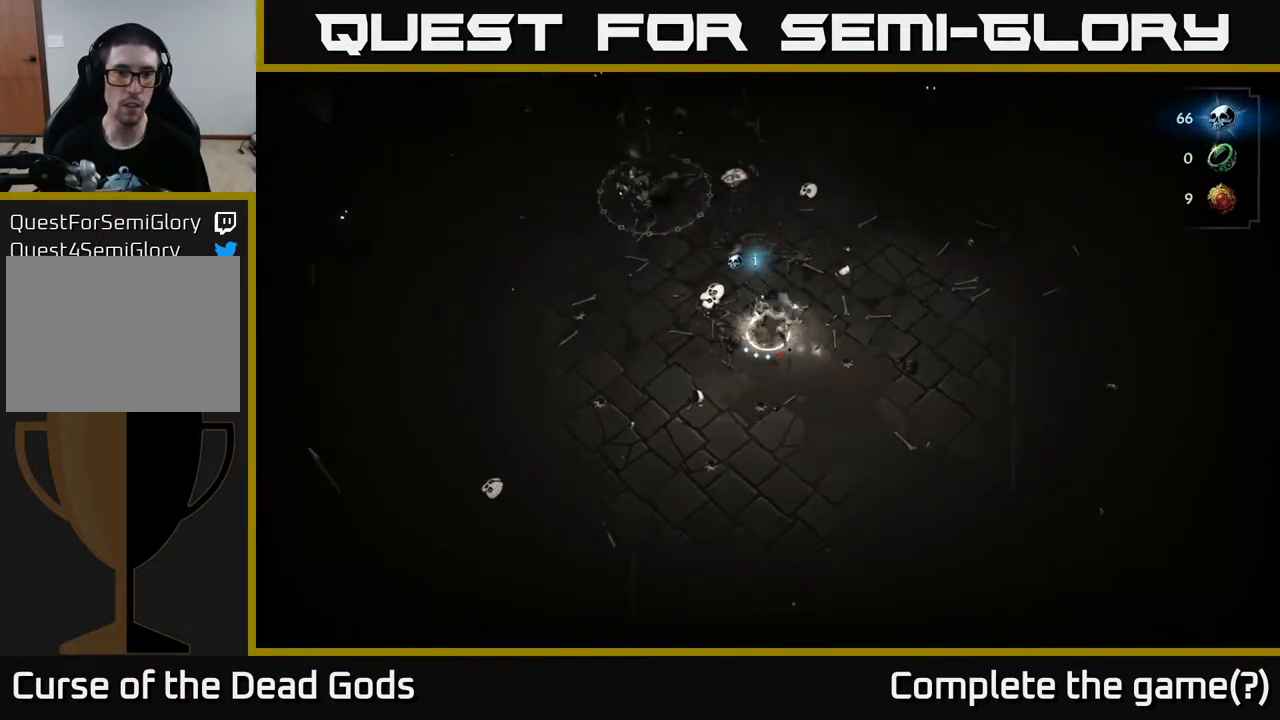
{"buttons": [], "left_stick": "up-left", "right_stick": "center", "events": [[17, "B", "up"]]}
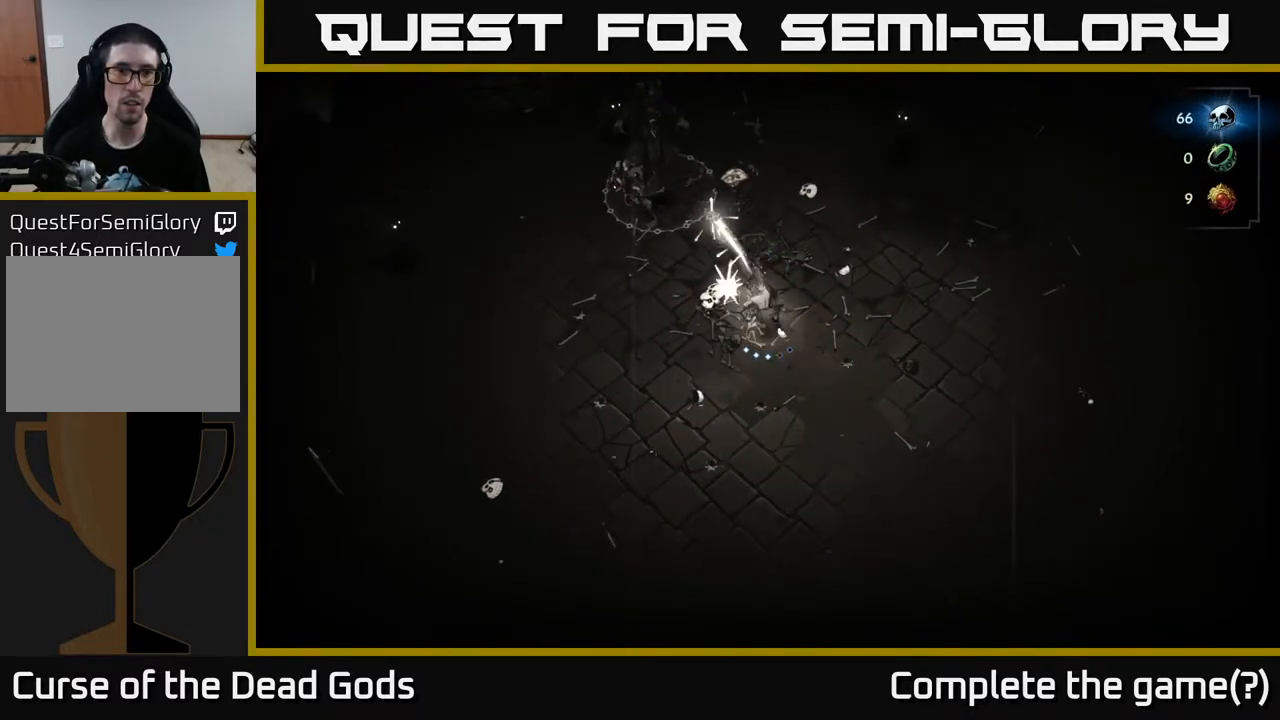
{"buttons": ["B"], "left_stick": "up-left", "right_stick": "center", "events": [[17, "B", "down"], [133, "B", "up"], [500, "B", "down"]]}
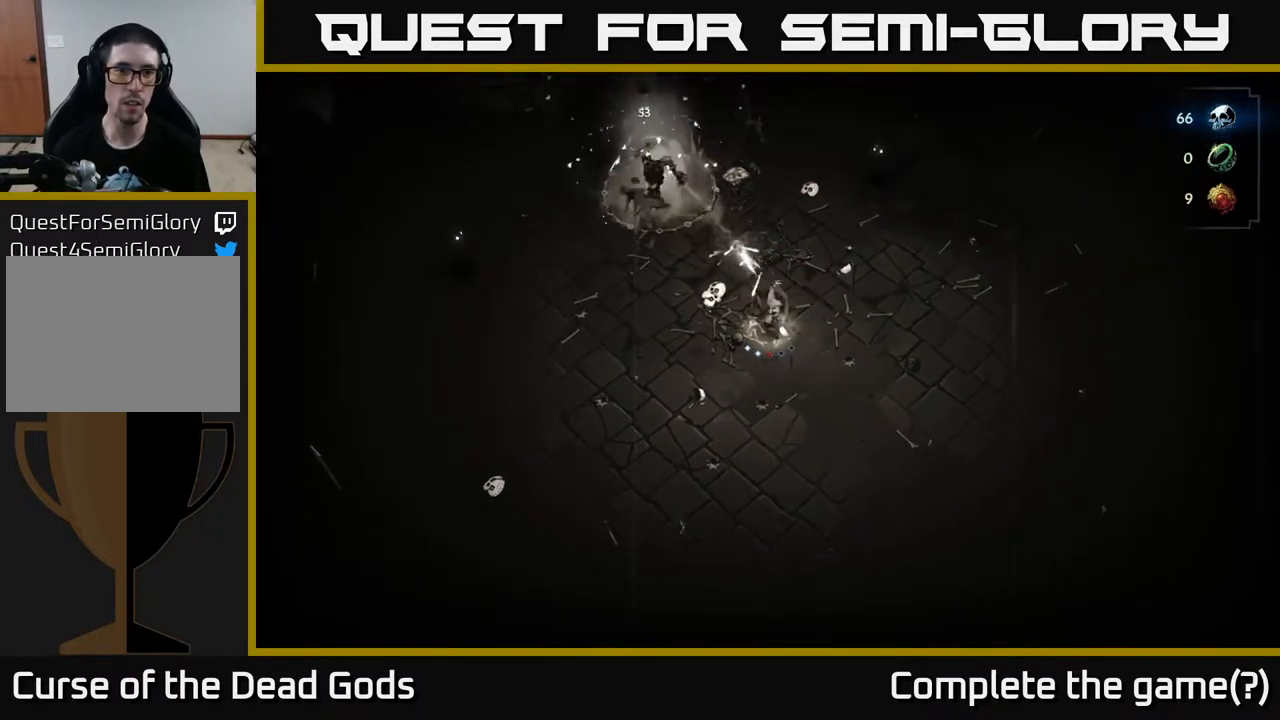
{"buttons": [], "left_stick": "up-left", "right_stick": "center", "events": [[117, "B", "up"]]}
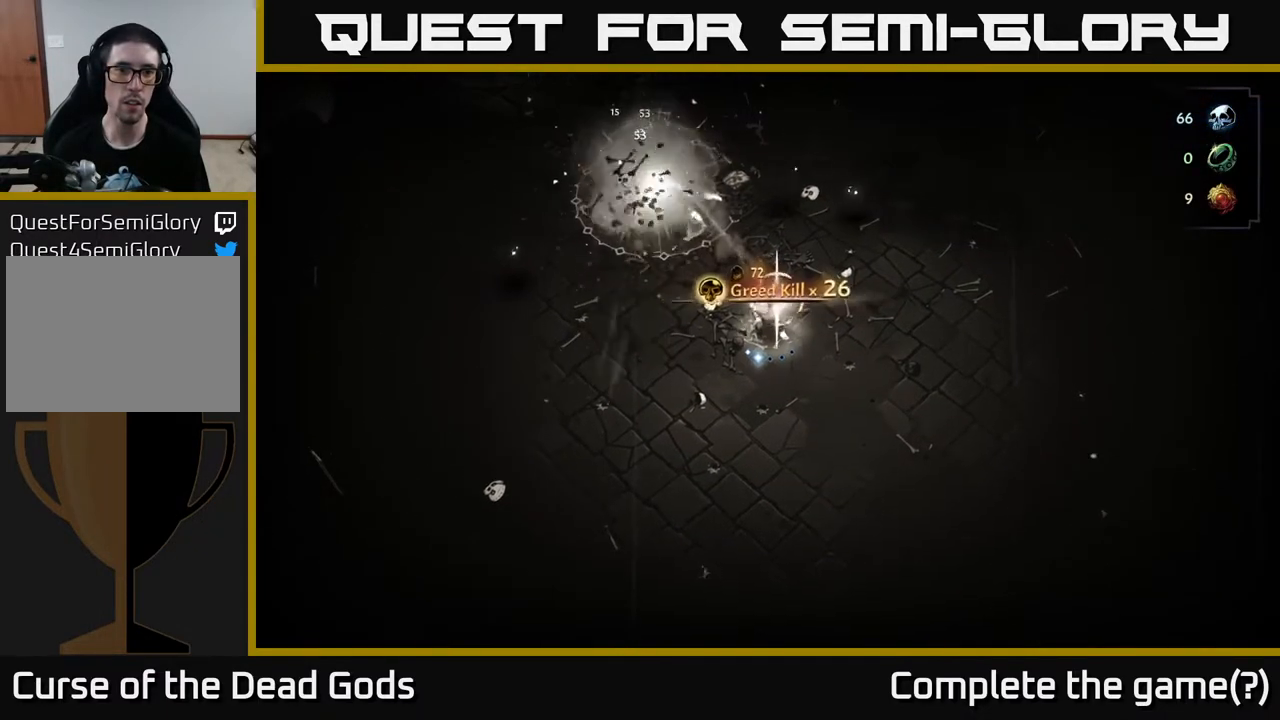
{"buttons": [], "left_stick": "up-left", "right_stick": "center", "events": []}
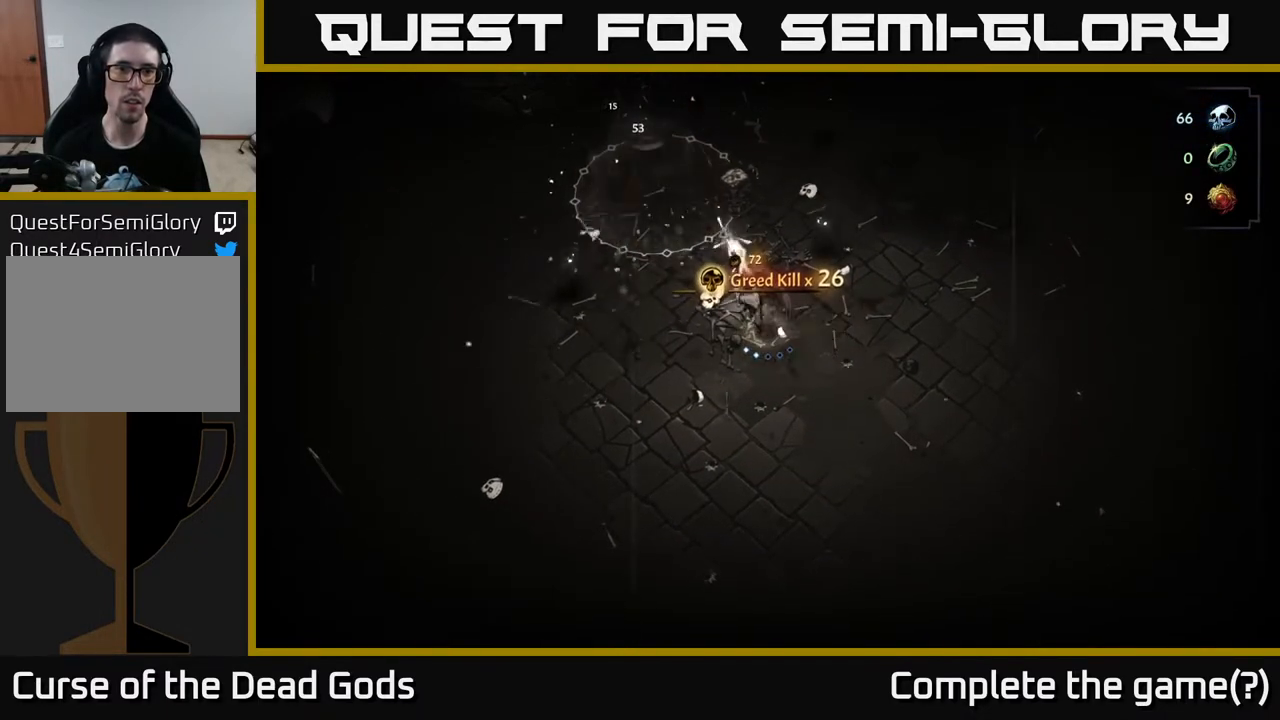
{"buttons": [], "left_stick": "down", "right_stick": "center", "events": [[300, "left_stick", "center"], [350, "left_stick", "down"]]}
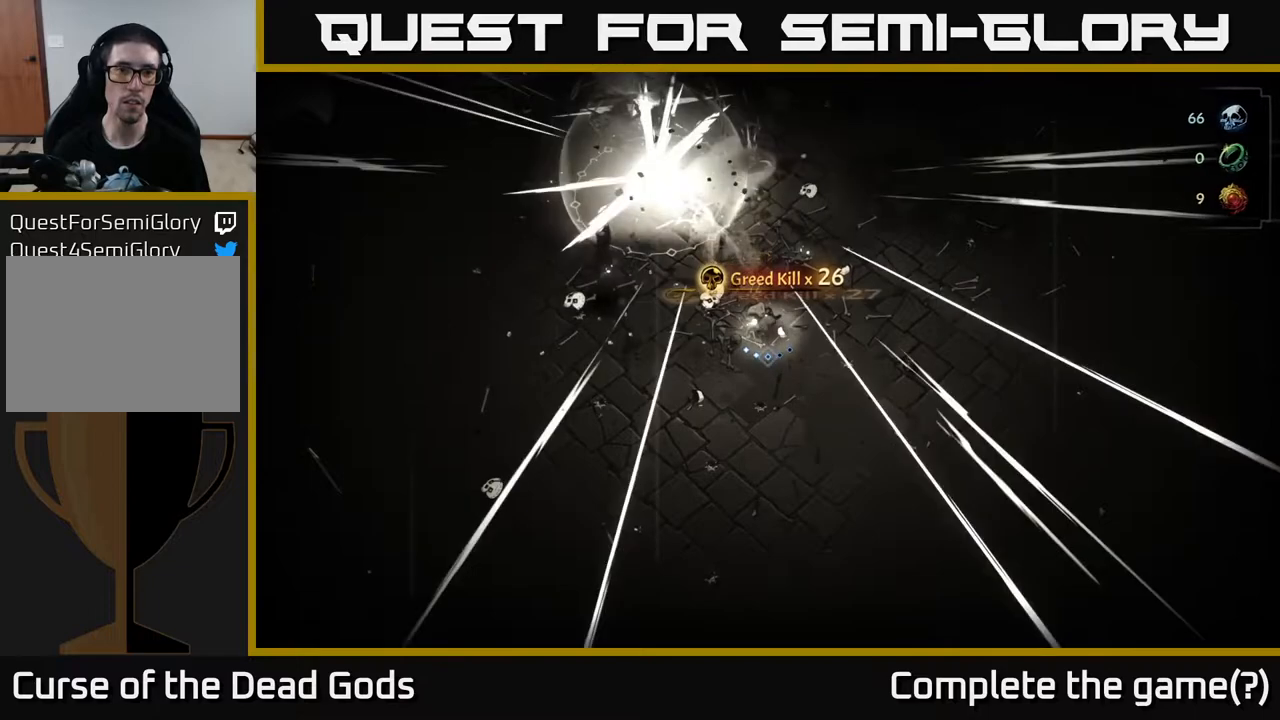
{"buttons": [], "left_stick": "down-left", "right_stick": "center", "events": [[383, "left_stick", "down-left"]]}
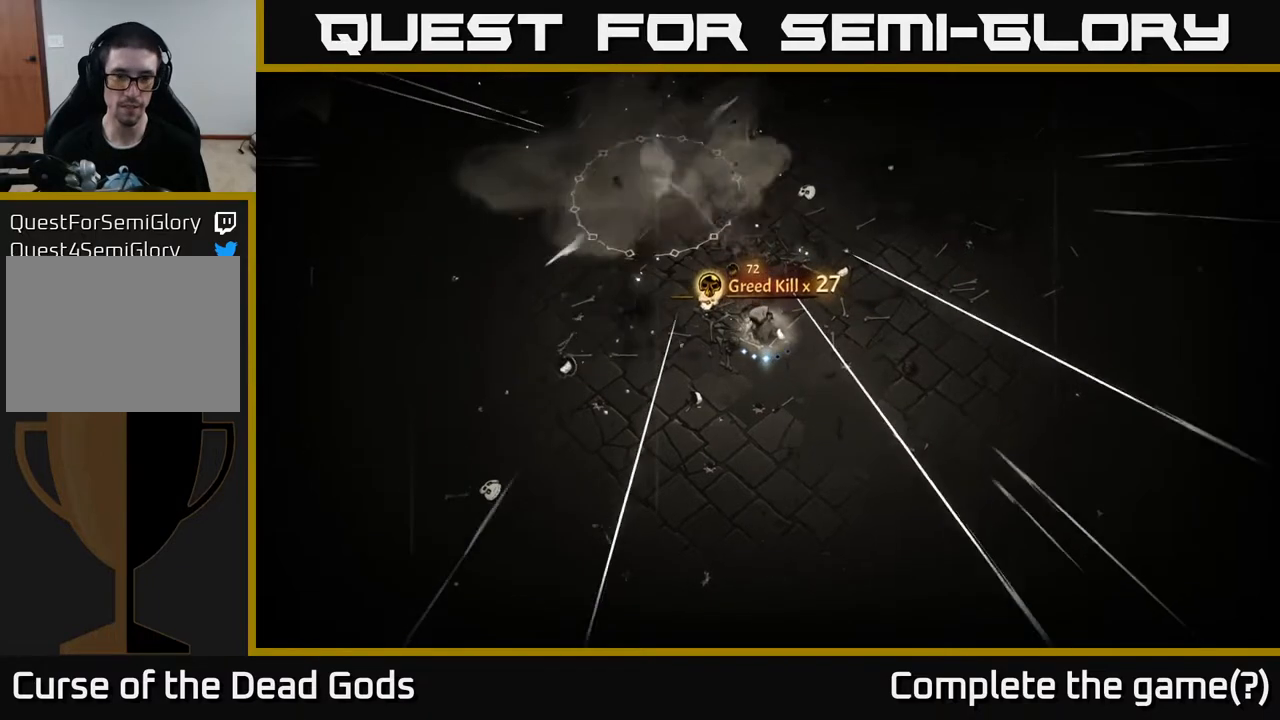
{"buttons": [], "left_stick": "up", "right_stick": "center", "events": [[83, "left_stick", "down"], [367, "X", "down"], [450, "X", "up"], [500, "left_stick", "up"]]}
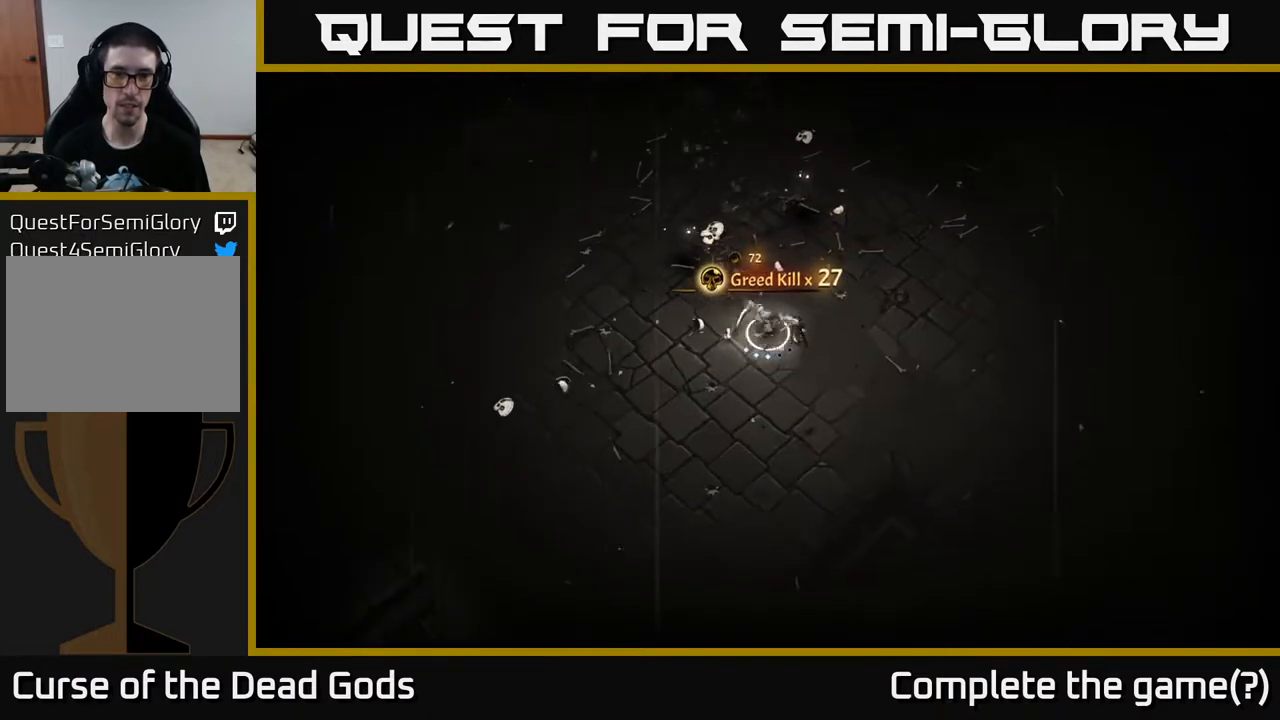
{"buttons": ["X"], "left_stick": "up", "right_stick": "center", "events": [[33, "X", "down"], [83, "X", "up"], [483, "X", "down"]]}
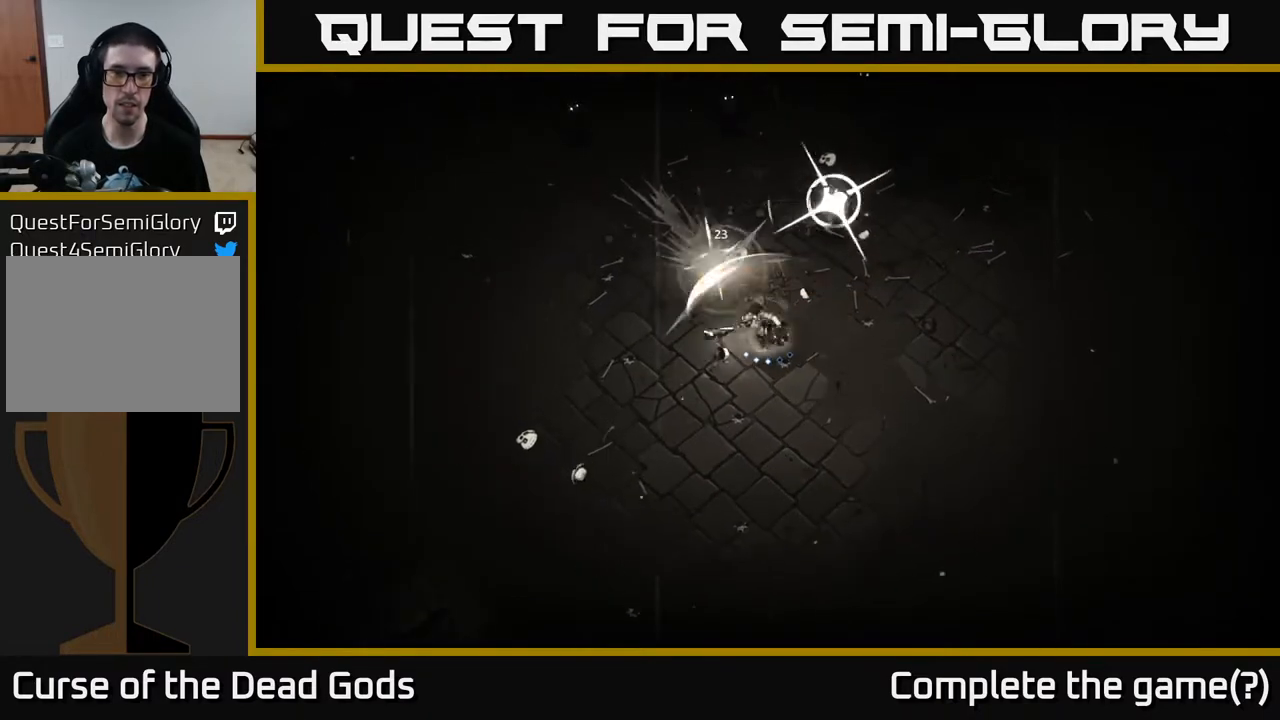
{"buttons": [], "left_stick": "up-left", "right_stick": "center", "events": [[17, "left_stick", "up-right"], [67, "X", "up"], [183, "left_stick", "up"], [233, "R2", "down"], [283, "left_stick", "up-left"], [367, "R2", "up"]]}
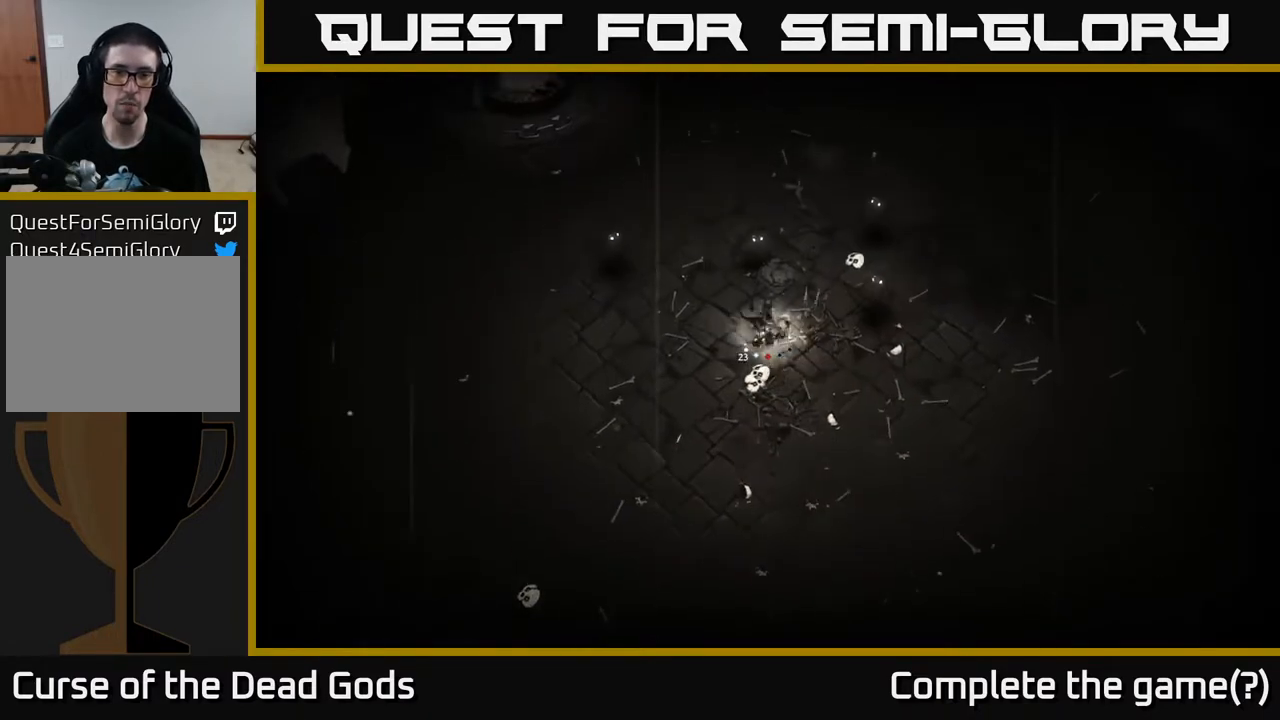
{"buttons": [], "left_stick": "up", "right_stick": "center", "events": [[150, "left_stick", "right"], [217, "X", "down"], [283, "X", "up"], [283, "left_stick", "up-right"], [400, "left_stick", "up"]]}
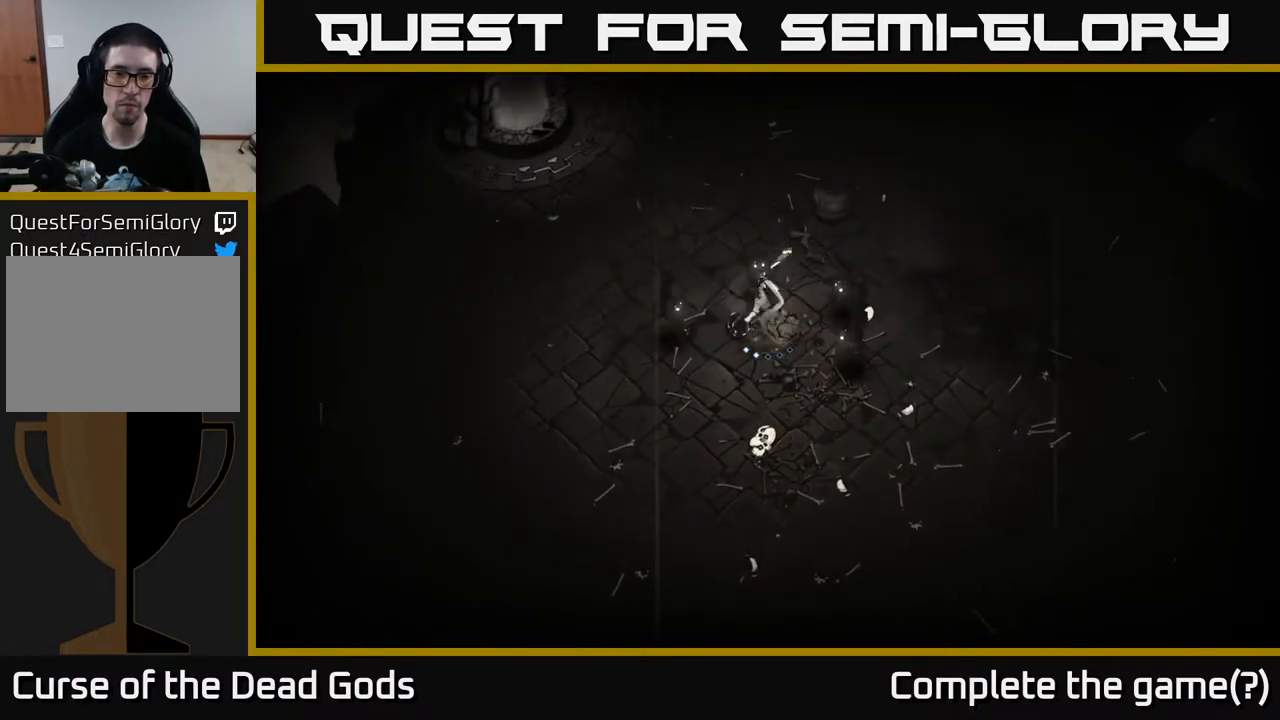
{"buttons": [], "left_stick": "right", "right_stick": "center", "events": [[100, "left_stick", "up-right"], [233, "X", "down"], [267, "left_stick", "right"], [317, "X", "up"]]}
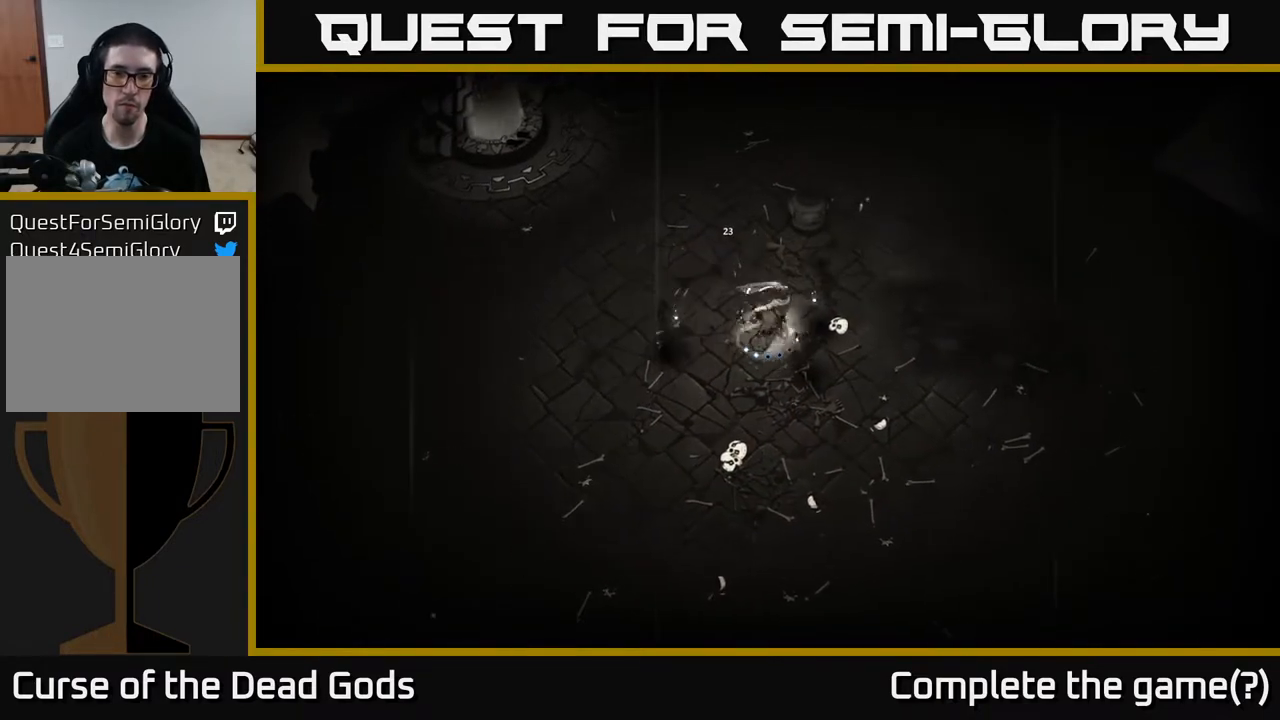
{"buttons": [], "left_stick": "left", "right_stick": "center", "events": [[167, "X", "down"], [167, "left_stick", "left"], [233, "X", "up"]]}
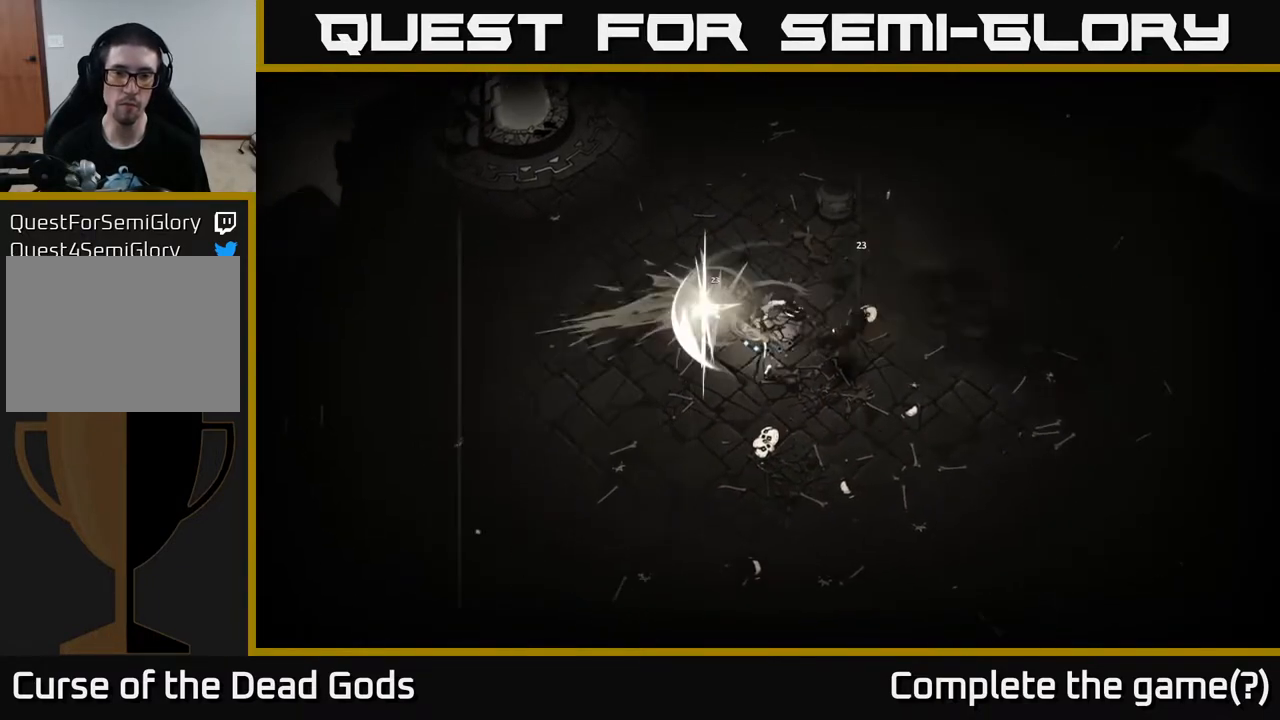
{"buttons": [], "left_stick": "center", "right_stick": "center", "events": [[17, "left_stick", "down-right"], [117, "X", "down"], [200, "X", "up"], [467, "left_stick", "center"]]}
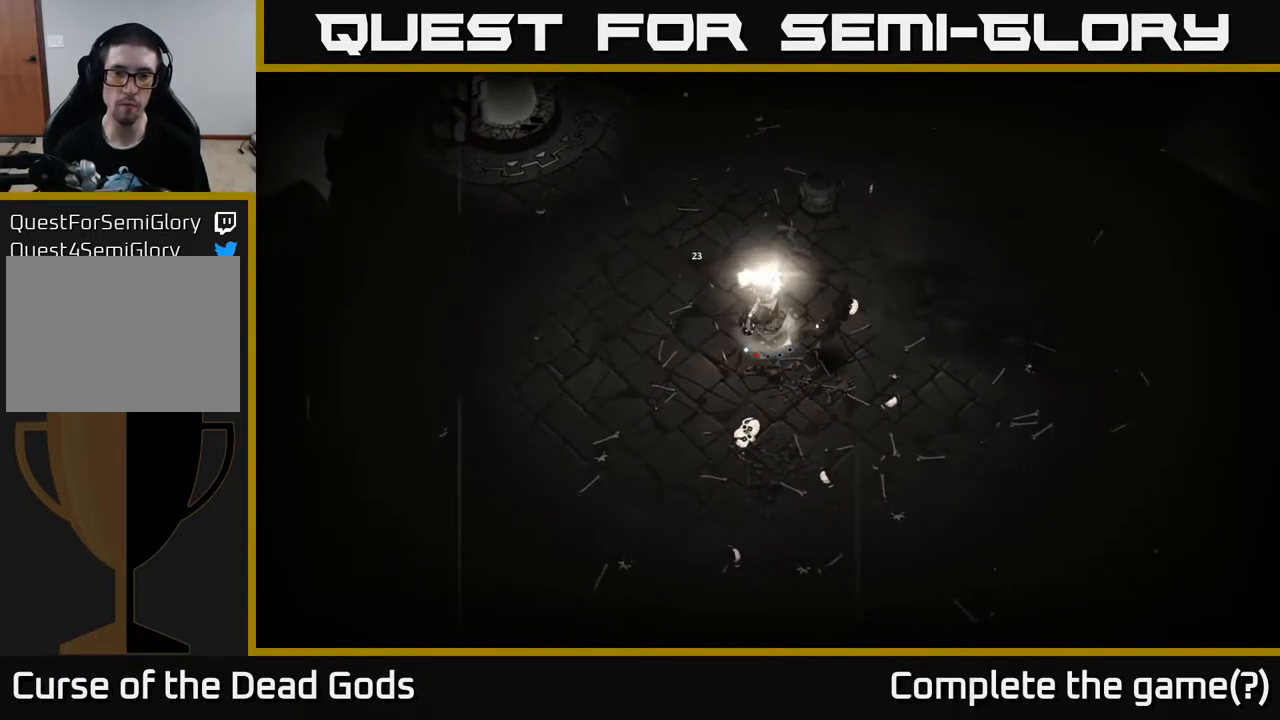
{"buttons": [], "left_stick": "down-left", "right_stick": "center", "events": [[167, "left_stick", "down"], [233, "left_stick", "down-left"]]}
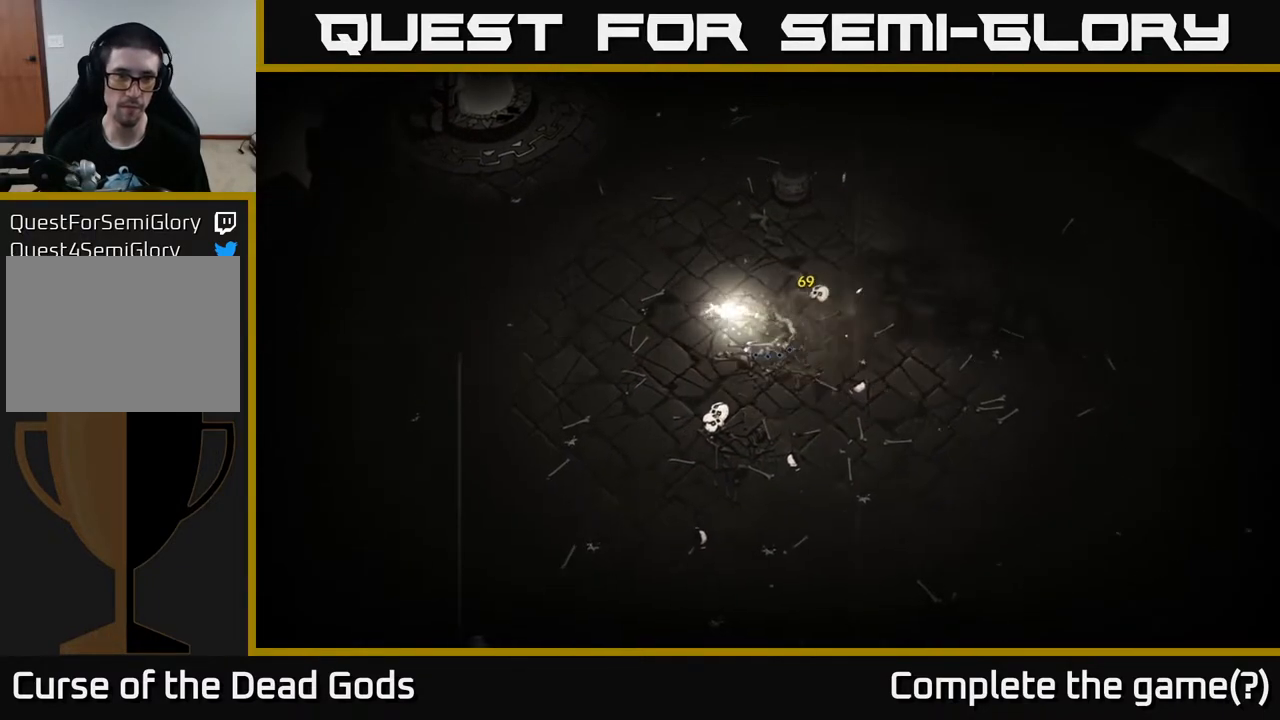
{"buttons": [], "left_stick": "down-left", "right_stick": "center", "events": [[350, "A", "down"], [417, "A", "up"]]}
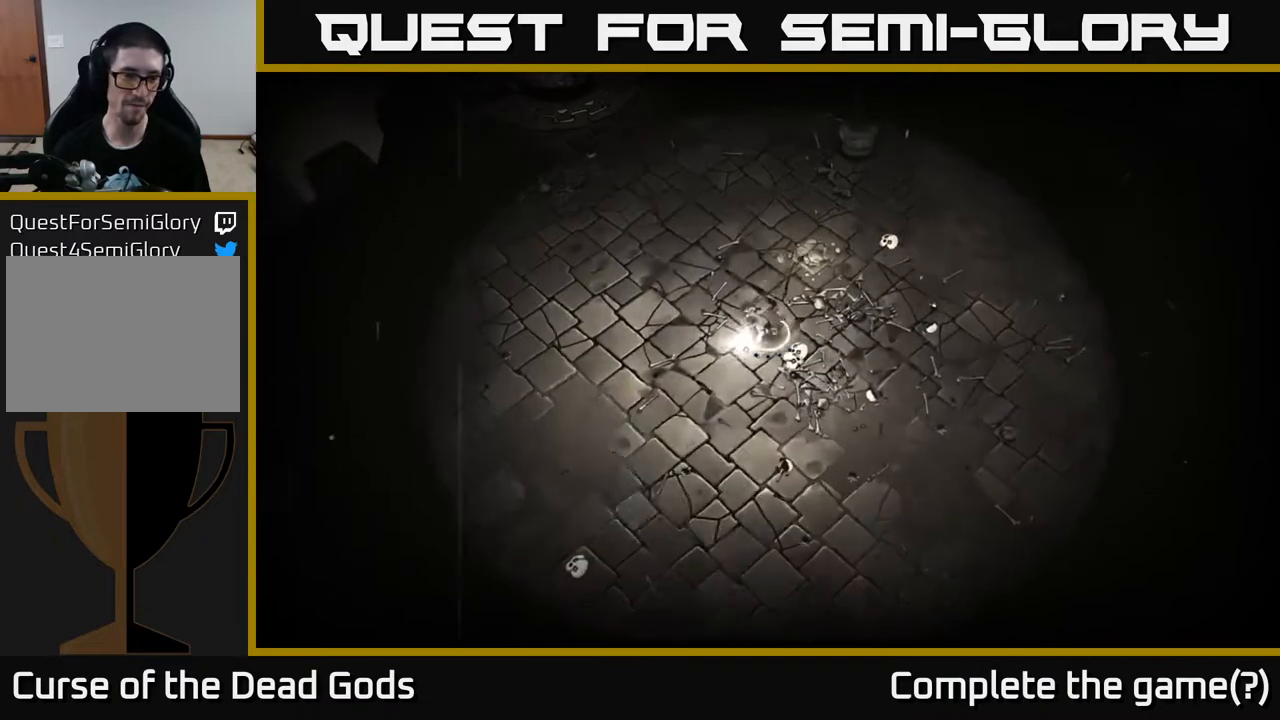
{"buttons": [], "left_stick": "up-left", "right_stick": "center", "events": [[267, "left_stick", "up-left"]]}
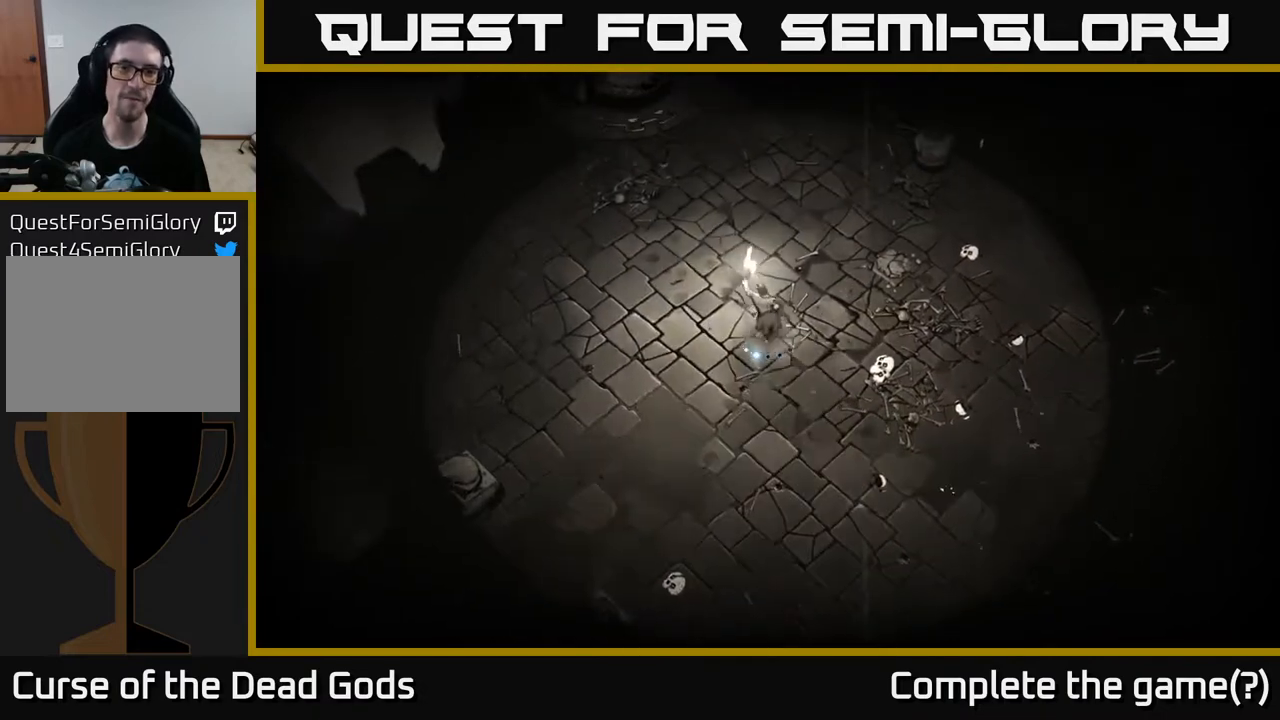
{"buttons": [], "left_stick": "up", "right_stick": "center", "events": [[483, "left_stick", "up"]]}
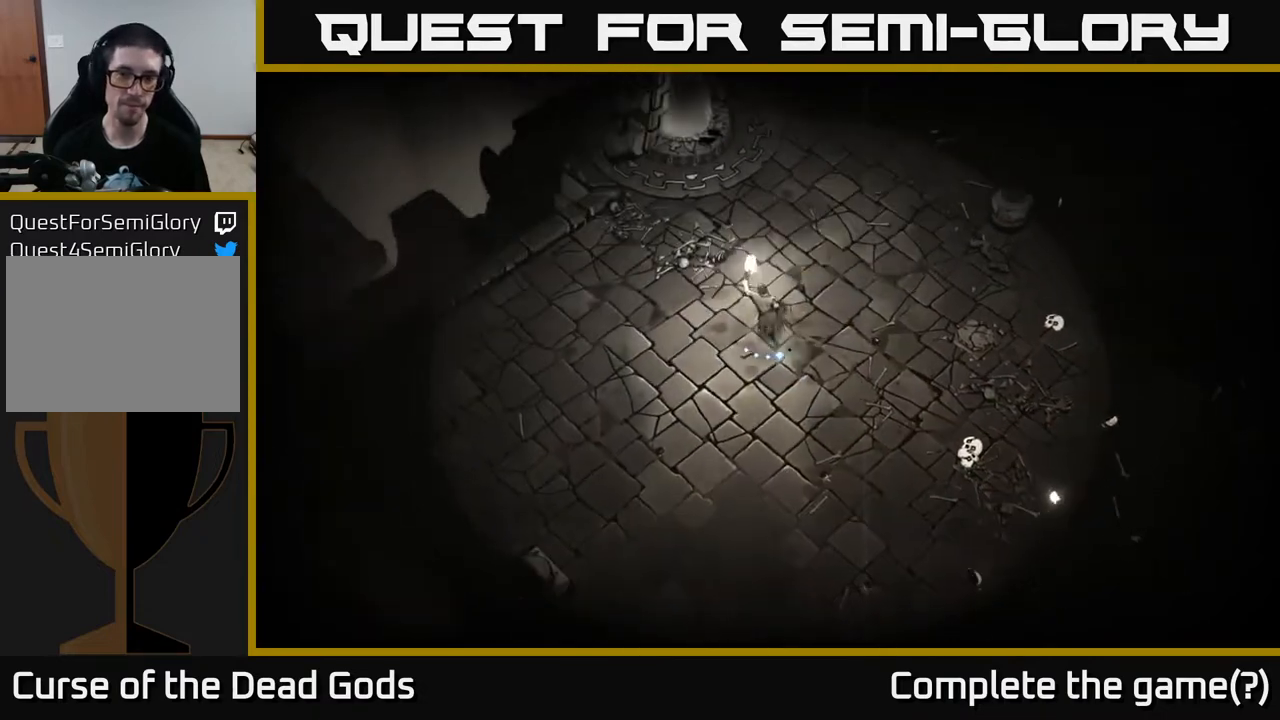
{"buttons": [], "left_stick": "up", "right_stick": "center", "events": []}
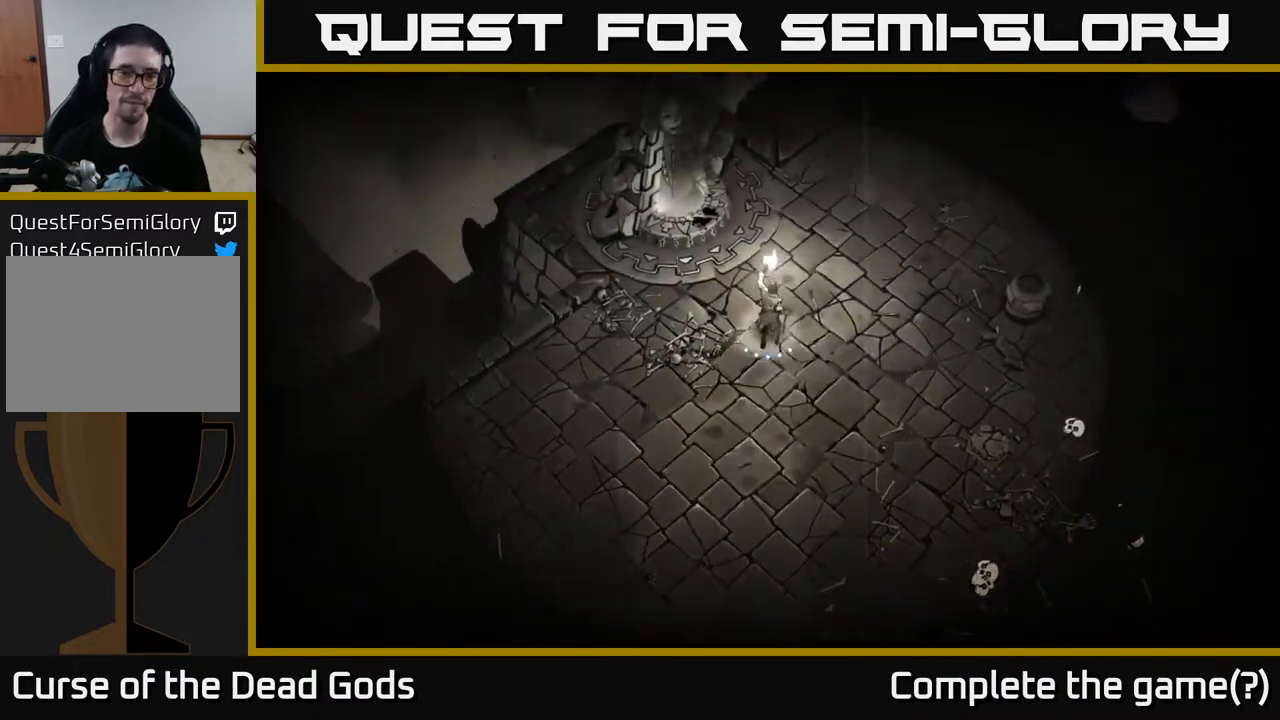
{"buttons": ["R1"], "left_stick": "center", "right_stick": "center", "events": [[367, "left_stick", "up-left"], [467, "R1", "down"], [483, "left_stick", "center"]]}
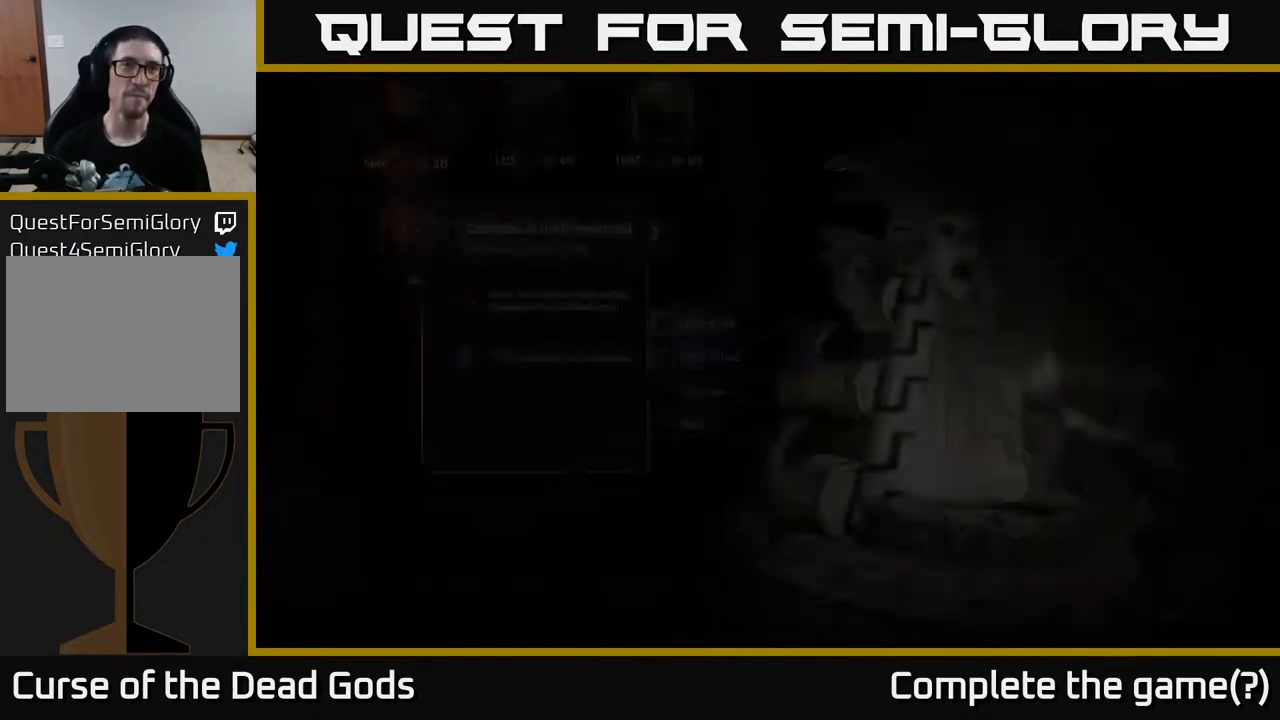
{"buttons": [], "left_stick": "center", "right_stick": "center", "events": [[67, "R1", "up"]]}